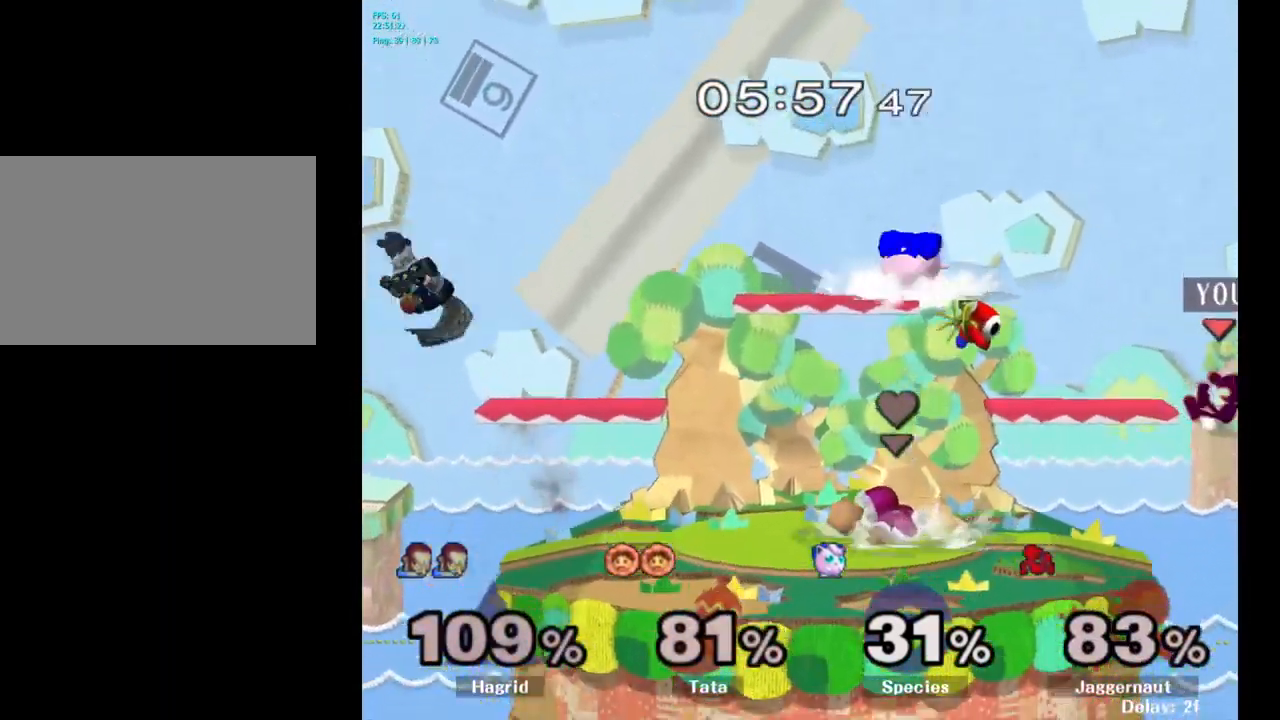
Gameplay with a controller (Nintendo layout); each line is a JSON object with the inputs held at the frame after it. "events" lists button and stick changes between this image and that frame as [ms after this image, input, new state], when the widget could be followed in between. Not read: L3 R3.
{"buttons": [], "left_stick": "down-right", "right_stick": "center", "events": [[433, "left_stick", "center"], [500, "left_stick", "down-right"]]}
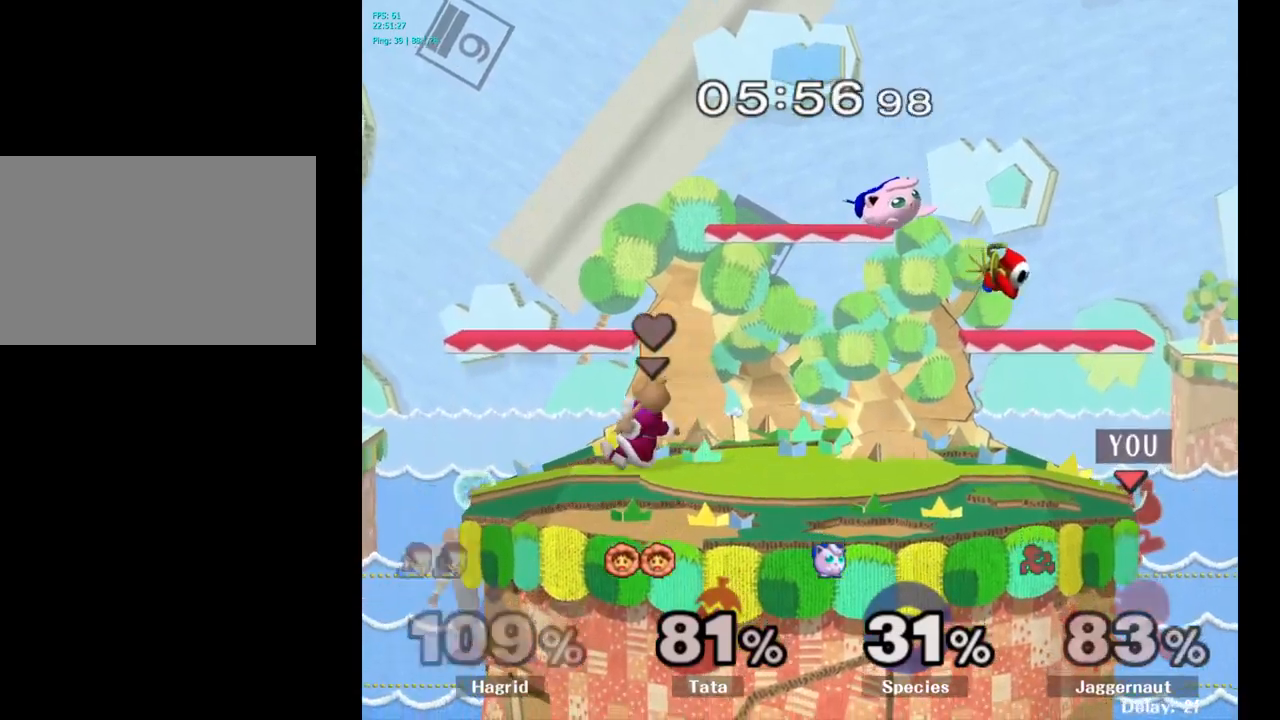
{"buttons": ["Y"], "left_stick": "center", "right_stick": "center", "events": [[100, "Y", "down"], [100, "left_stick", "left"], [233, "left_stick", "down-left"], [316, "R1", "down"], [366, "Y", "up"], [400, "R1", "up"], [400, "left_stick", "center"], [500, "Y", "down"]]}
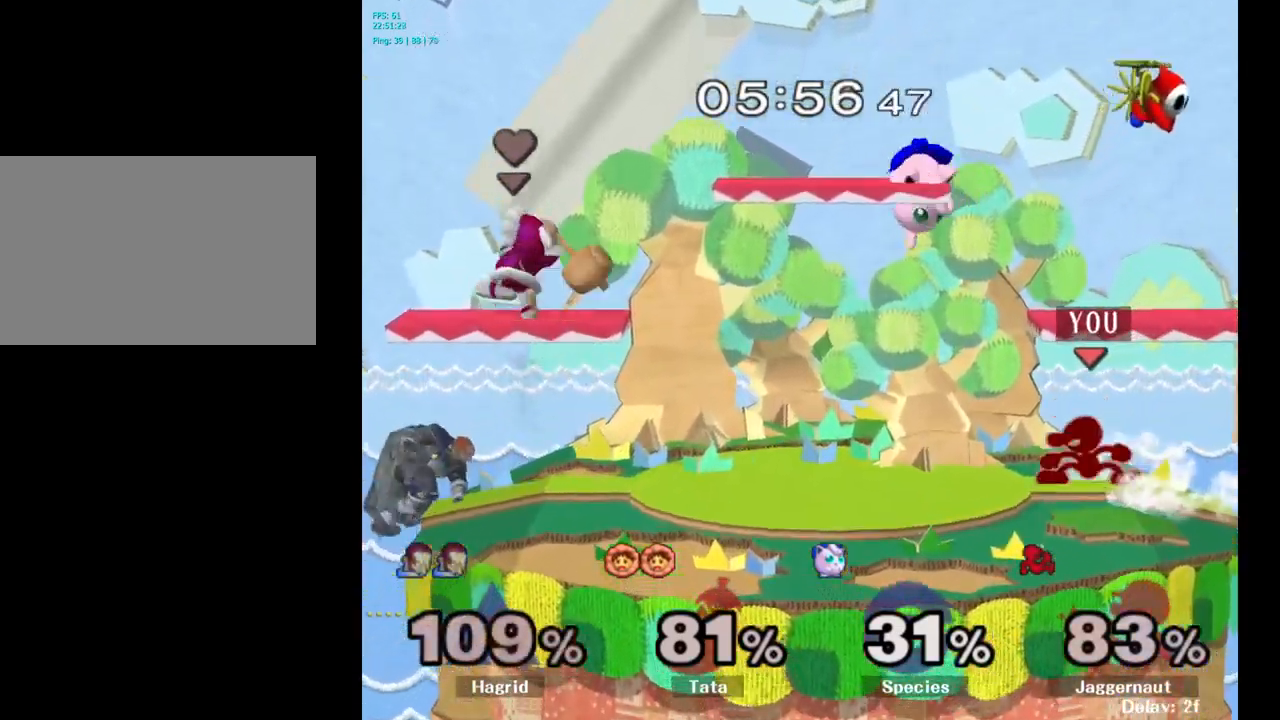
{"buttons": [], "left_stick": "left", "right_stick": "center", "events": [[33, "Y", "up"], [116, "A", "down"], [166, "A", "up"], [183, "left_stick", "left"]]}
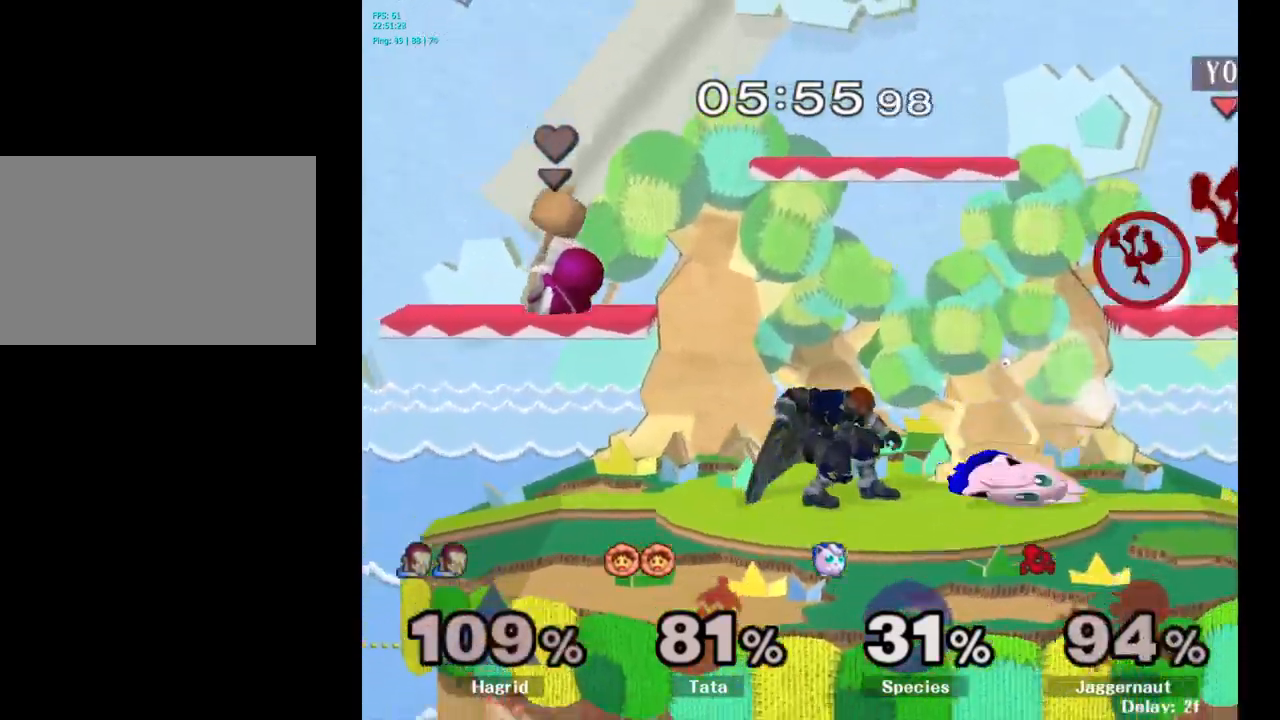
{"buttons": [], "left_stick": "center", "right_stick": "center", "events": [[50, "left_stick", "down"], [183, "left_stick", "center"], [316, "left_stick", "left"], [483, "left_stick", "center"]]}
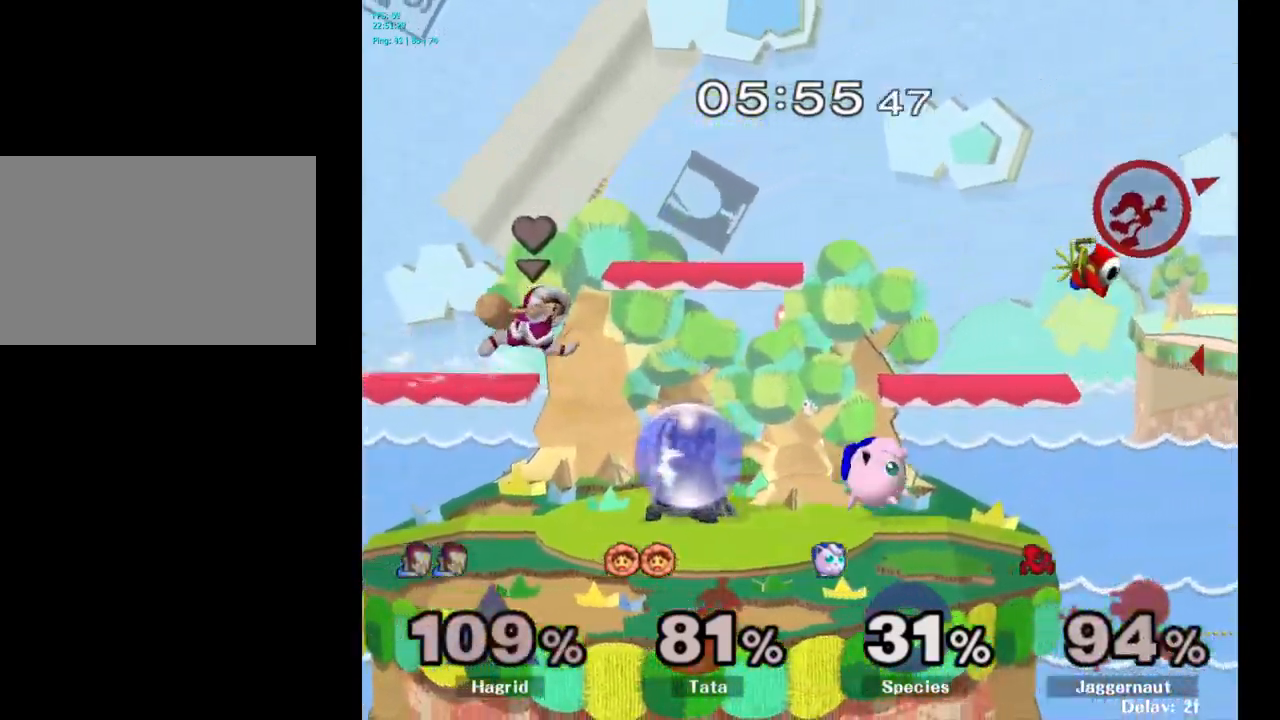
{"buttons": [], "left_stick": "left", "right_stick": "center", "events": [[66, "left_stick", "left"], [216, "left_stick", "center"], [283, "left_stick", "left"], [400, "left_stick", "center"], [450, "left_stick", "left"]]}
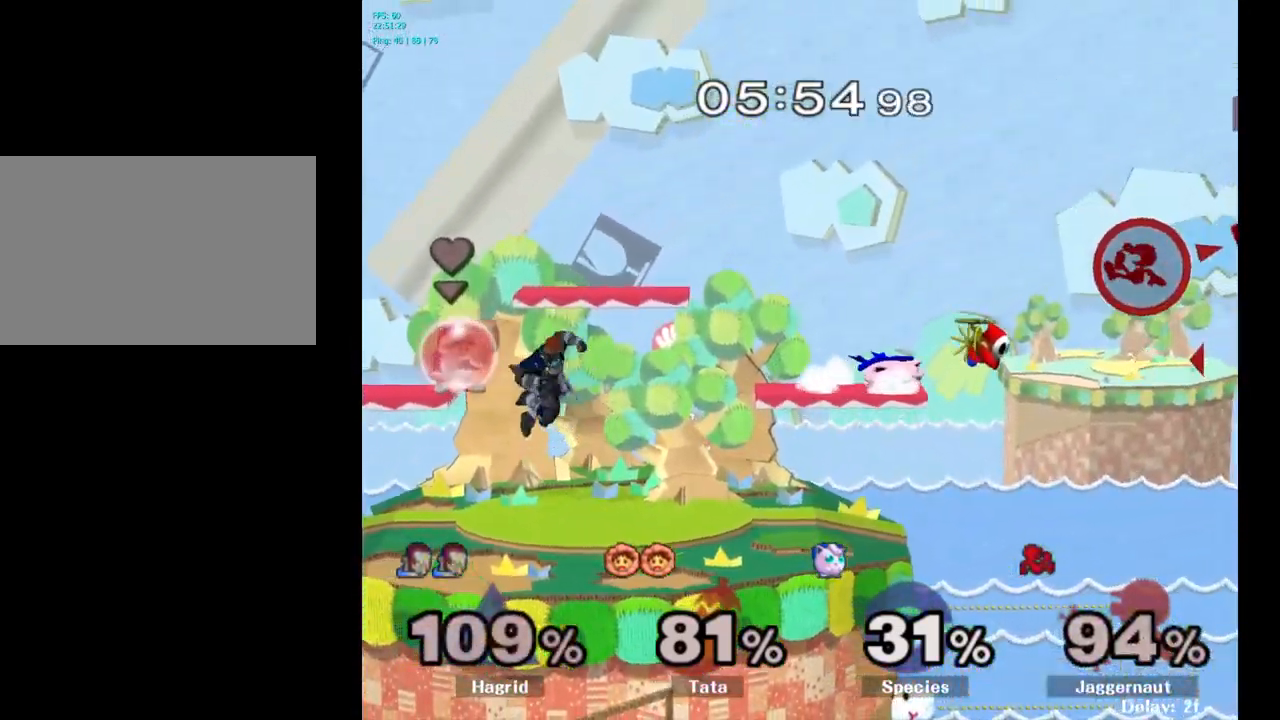
{"buttons": [], "left_stick": "center", "right_stick": "center", "events": [[433, "left_stick", "center"]]}
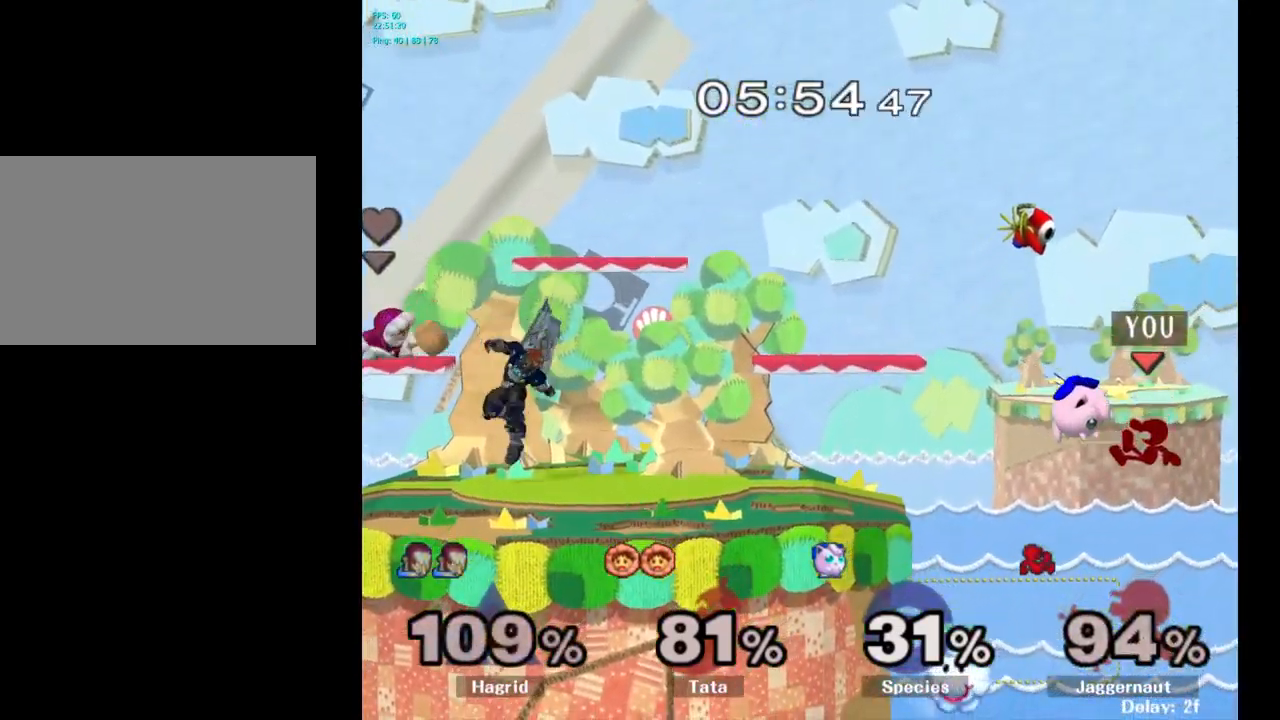
{"buttons": [], "left_stick": "left", "right_stick": "center", "events": [[66, "Y", "down"], [166, "left_stick", "left"], [350, "Y", "up"]]}
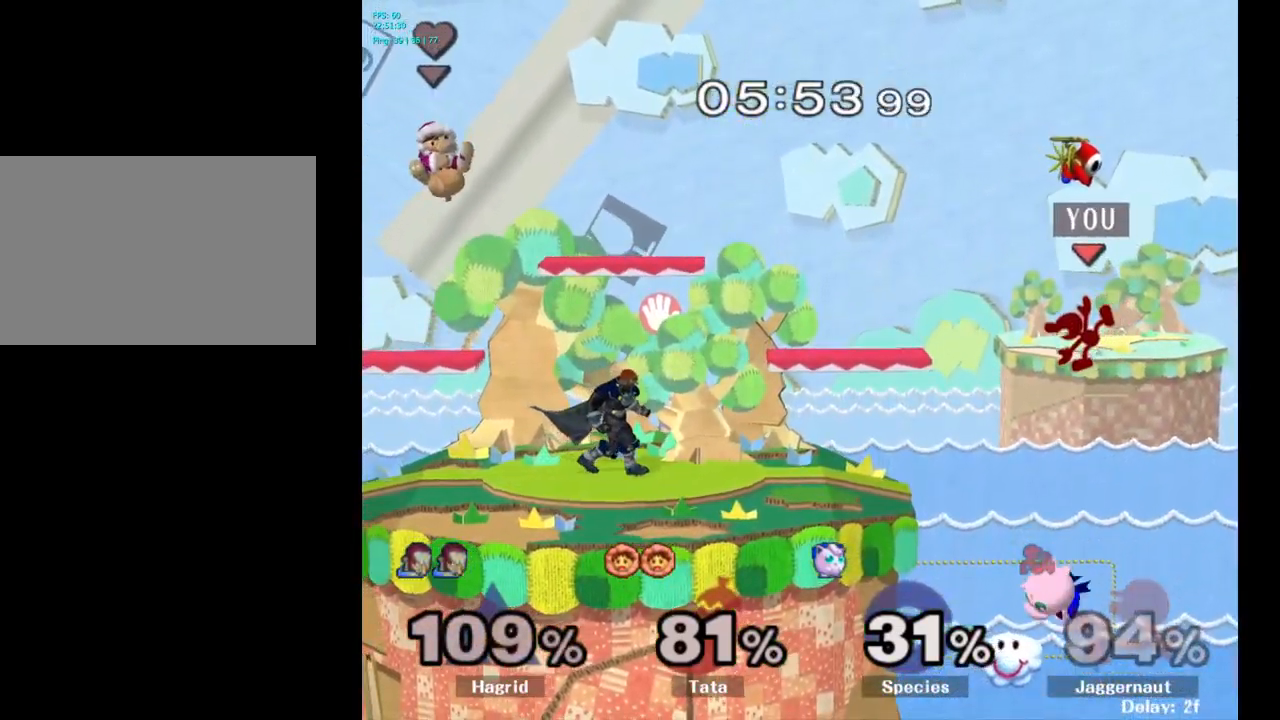
{"buttons": [], "left_stick": "right", "right_stick": "center", "events": [[66, "left_stick", "center"], [200, "left_stick", "right"]]}
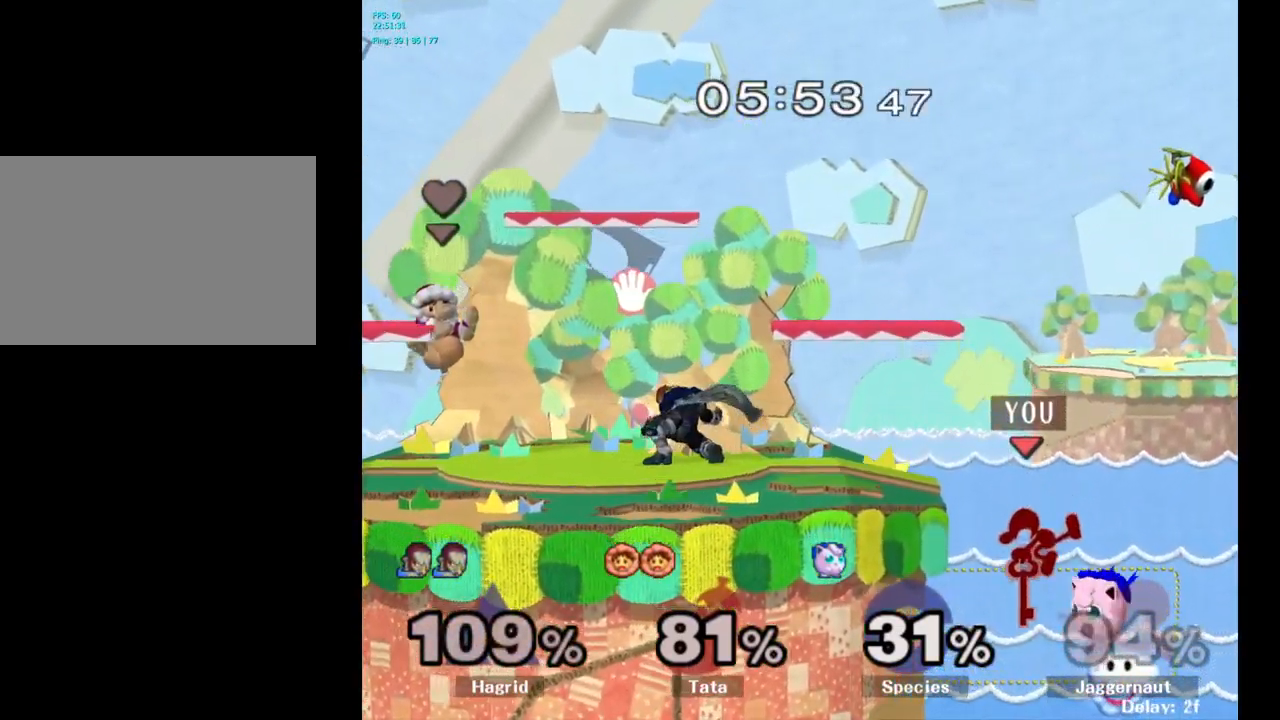
{"buttons": [], "left_stick": "up-left", "right_stick": "center", "events": [[250, "left_stick", "up-left"]]}
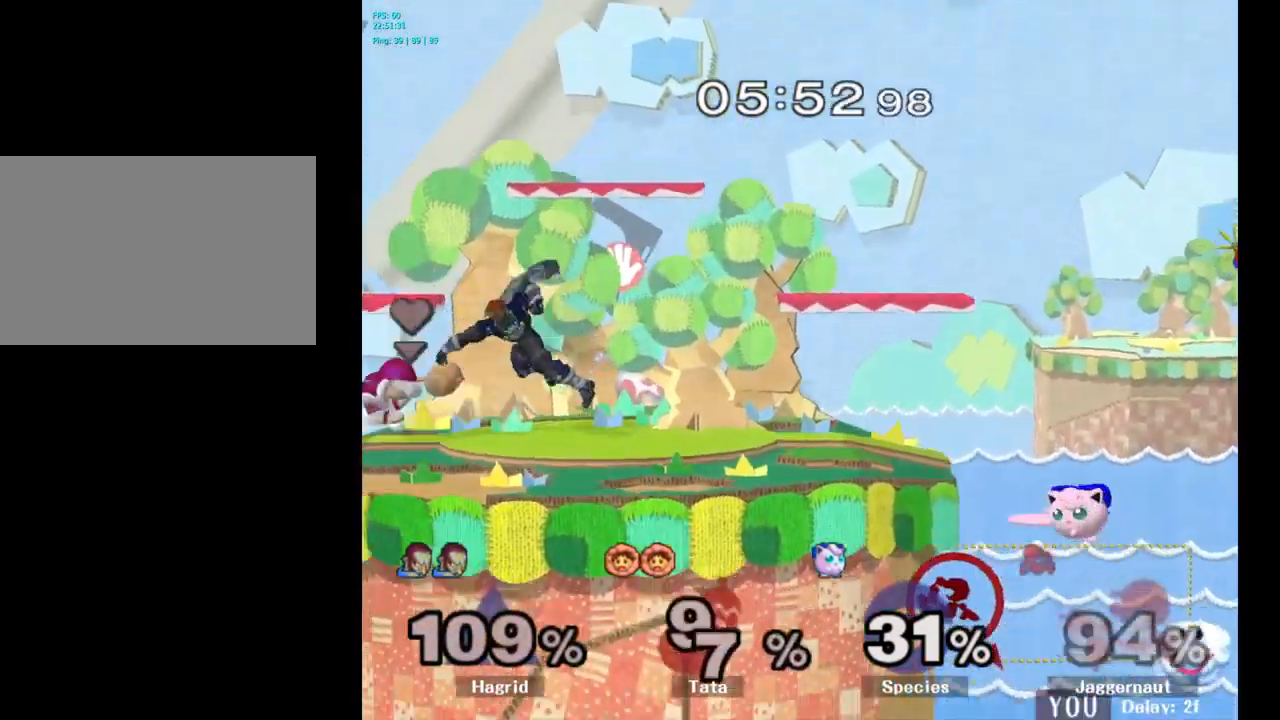
{"buttons": [], "left_stick": "up-left", "right_stick": "center", "events": [[50, "B", "down"], [150, "B", "up"]]}
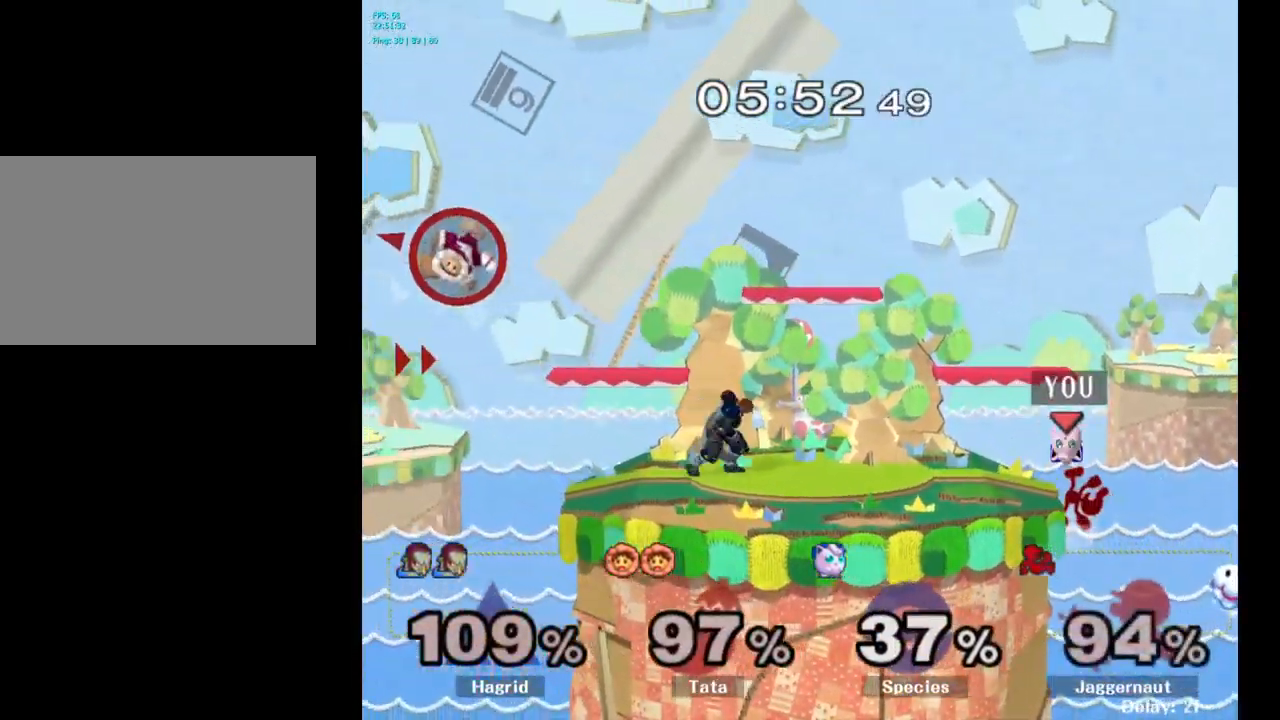
{"buttons": [], "left_stick": "center", "right_stick": "center", "events": [[133, "left_stick", "center"]]}
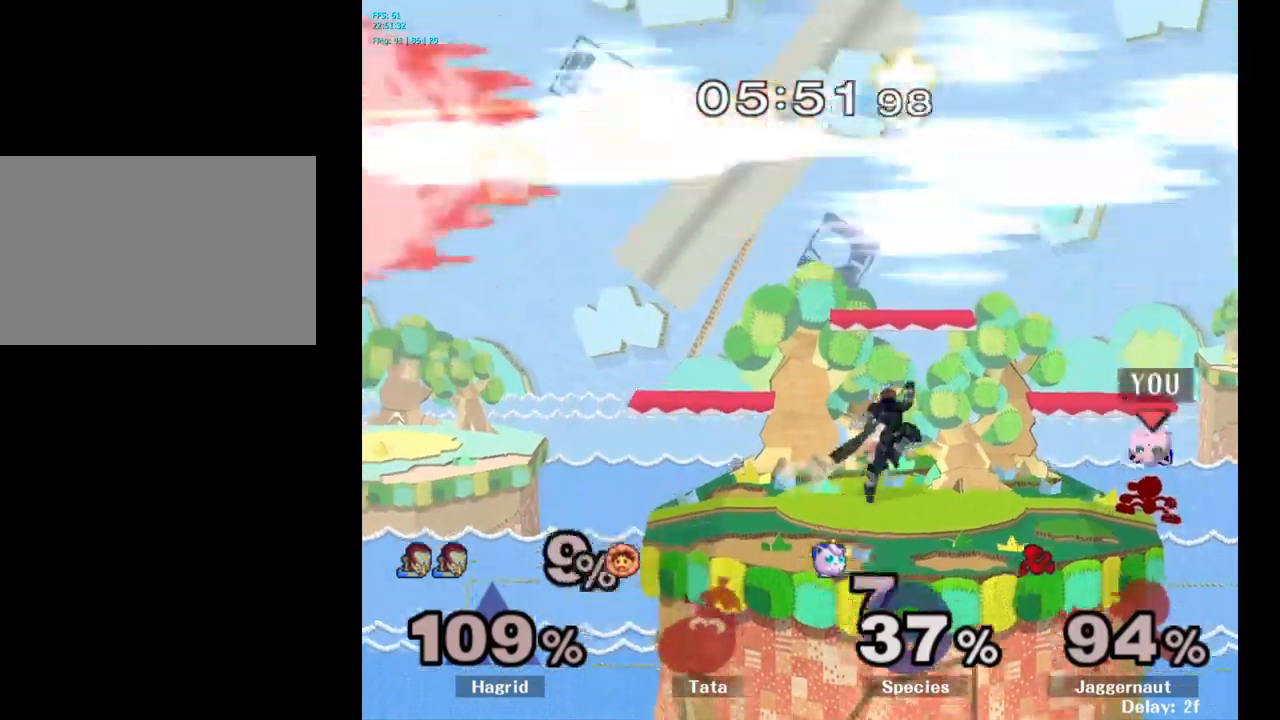
{"buttons": [], "left_stick": "right", "right_stick": "center", "events": [[167, "left_stick", "right"]]}
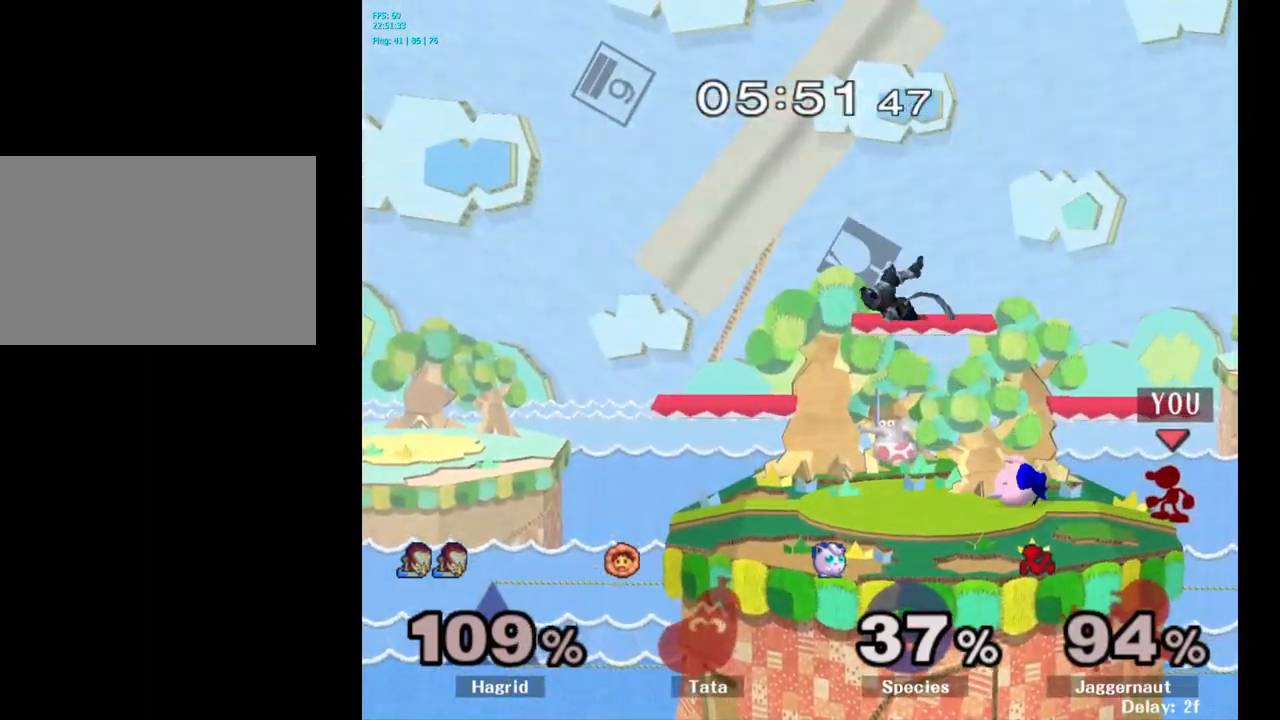
{"buttons": ["A", "Y"], "left_stick": "left", "right_stick": "center", "events": [[367, "Y", "down"], [367, "left_stick", "left"], [467, "A", "down"]]}
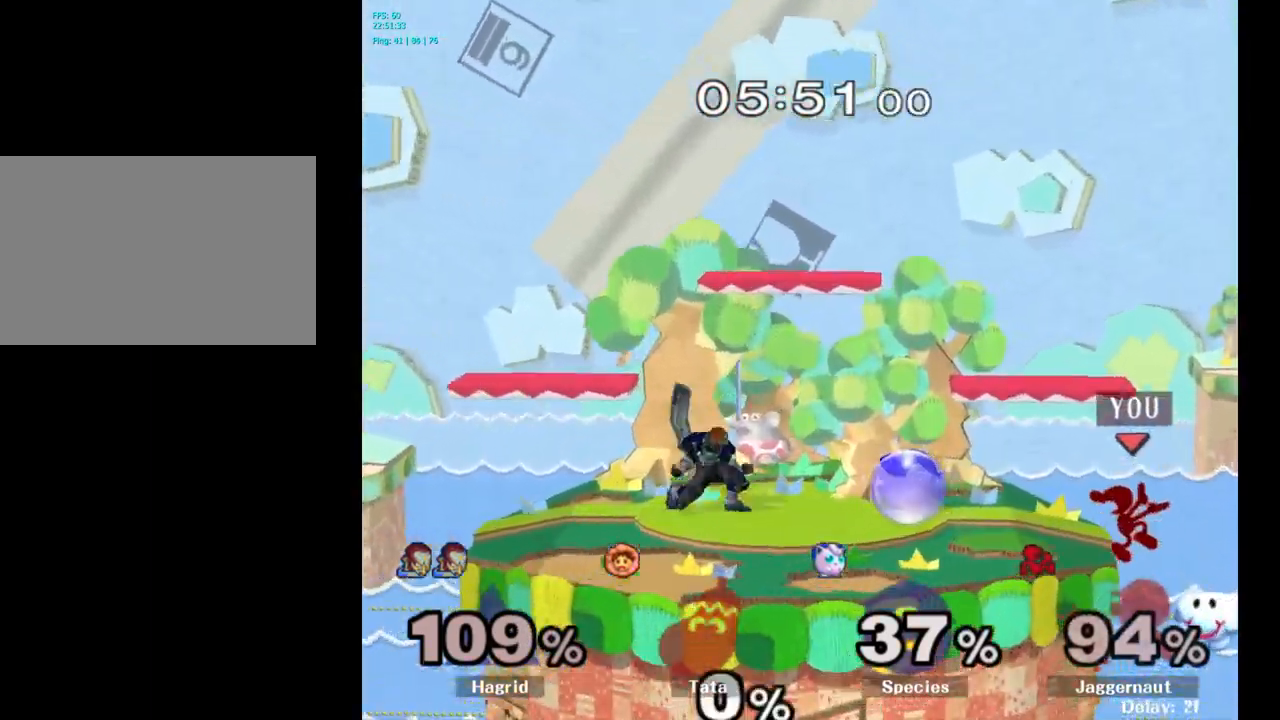
{"buttons": ["R1"], "left_stick": "down-left", "right_stick": "center", "events": [[133, "Y", "up"], [217, "A", "up"], [417, "R1", "down"], [500, "left_stick", "down-left"]]}
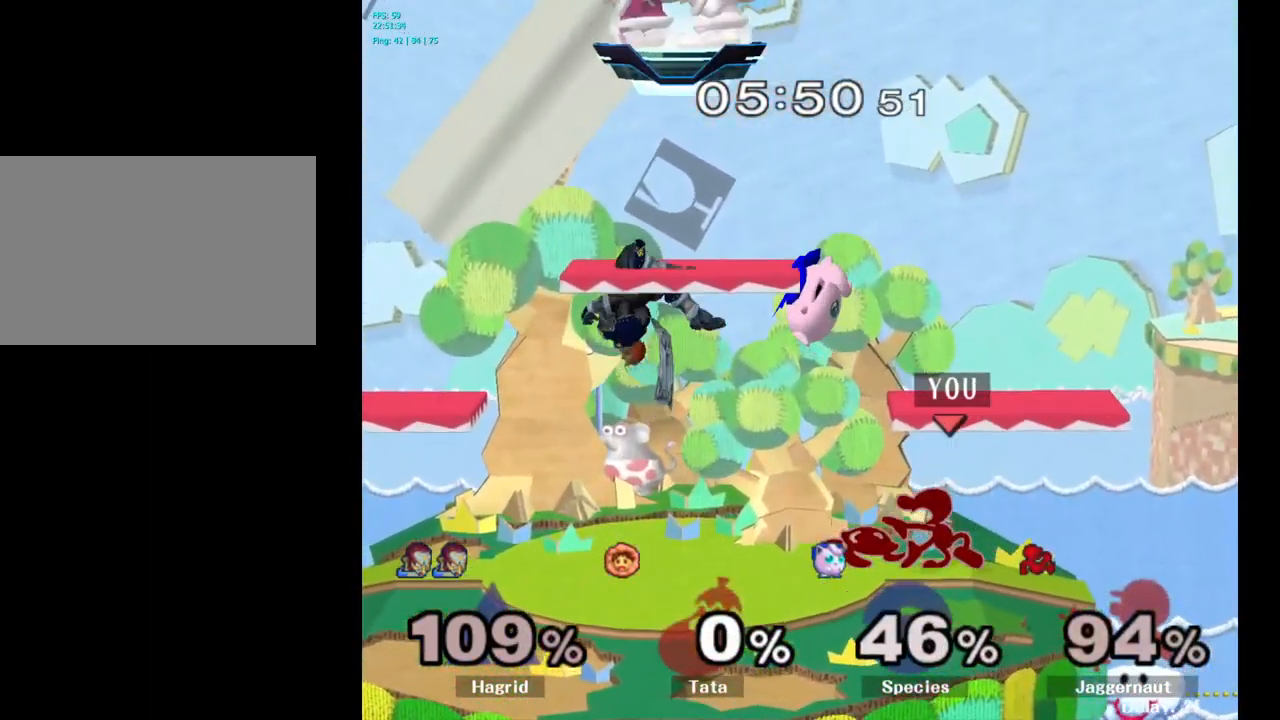
{"buttons": ["R1"], "left_stick": "right", "right_stick": "center", "events": [[167, "left_stick", "center"], [367, "left_stick", "right"]]}
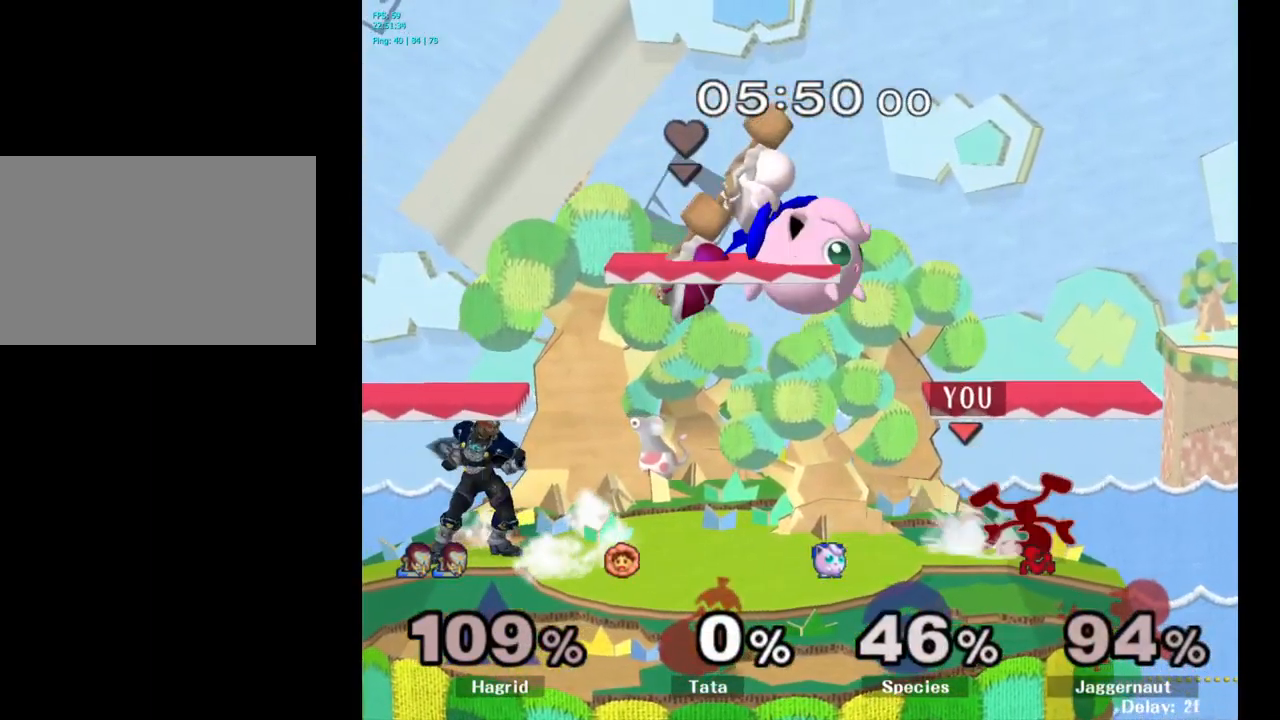
{"buttons": [], "left_stick": "center", "right_stick": "center", "events": [[67, "R1", "up"], [83, "left_stick", "center"]]}
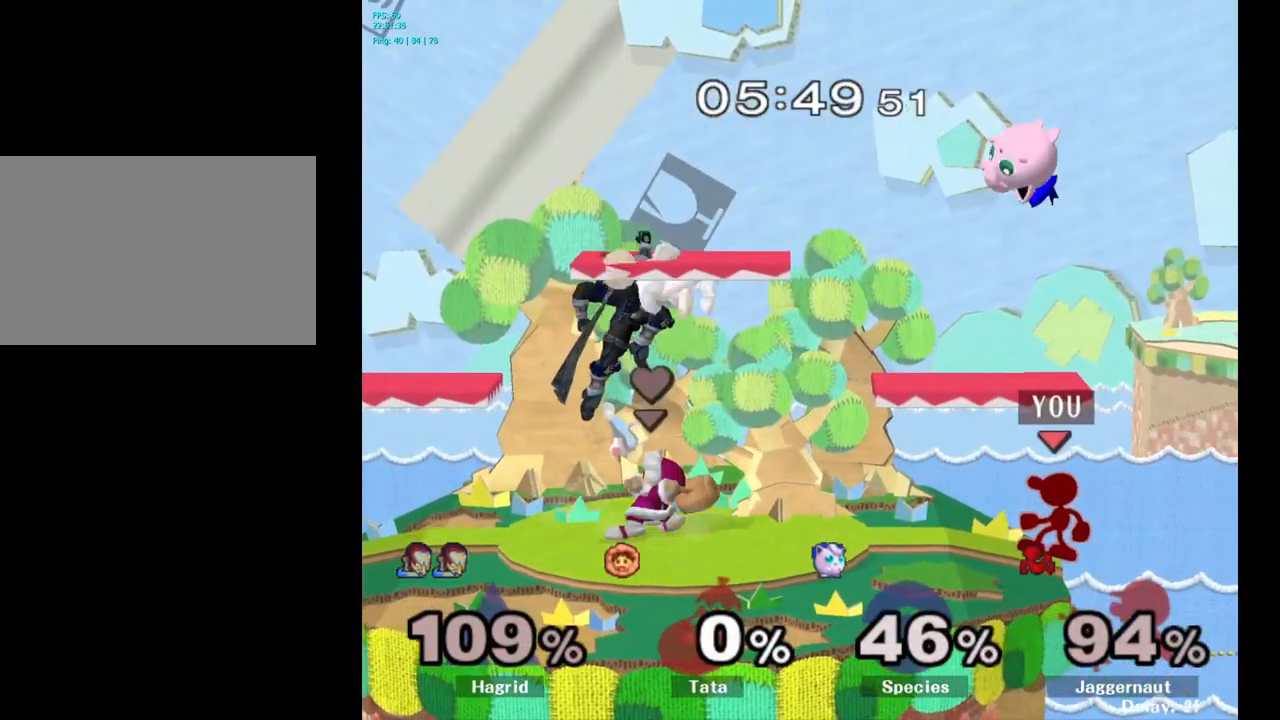
{"buttons": [], "left_stick": "center", "right_stick": "center", "events": [[250, "A", "down"], [317, "A", "up"]]}
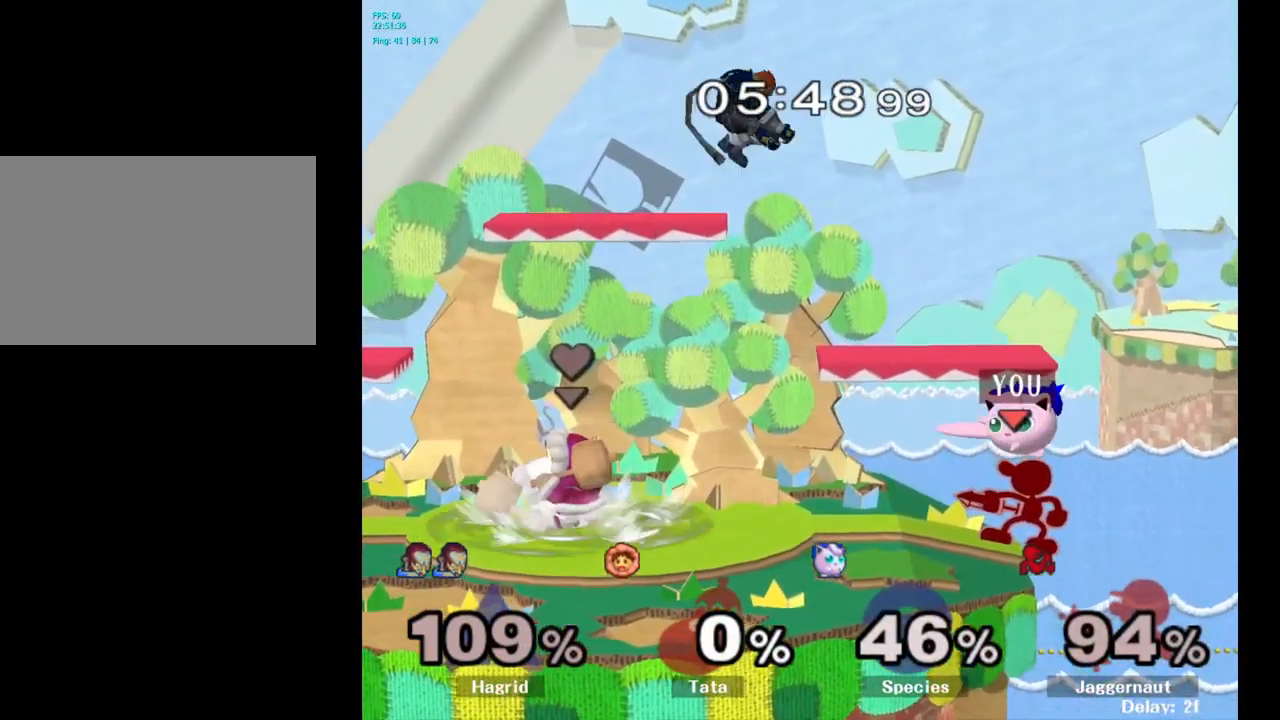
{"buttons": [], "left_stick": "center", "right_stick": "center", "events": [[50, "left_stick", "left"], [433, "left_stick", "center"]]}
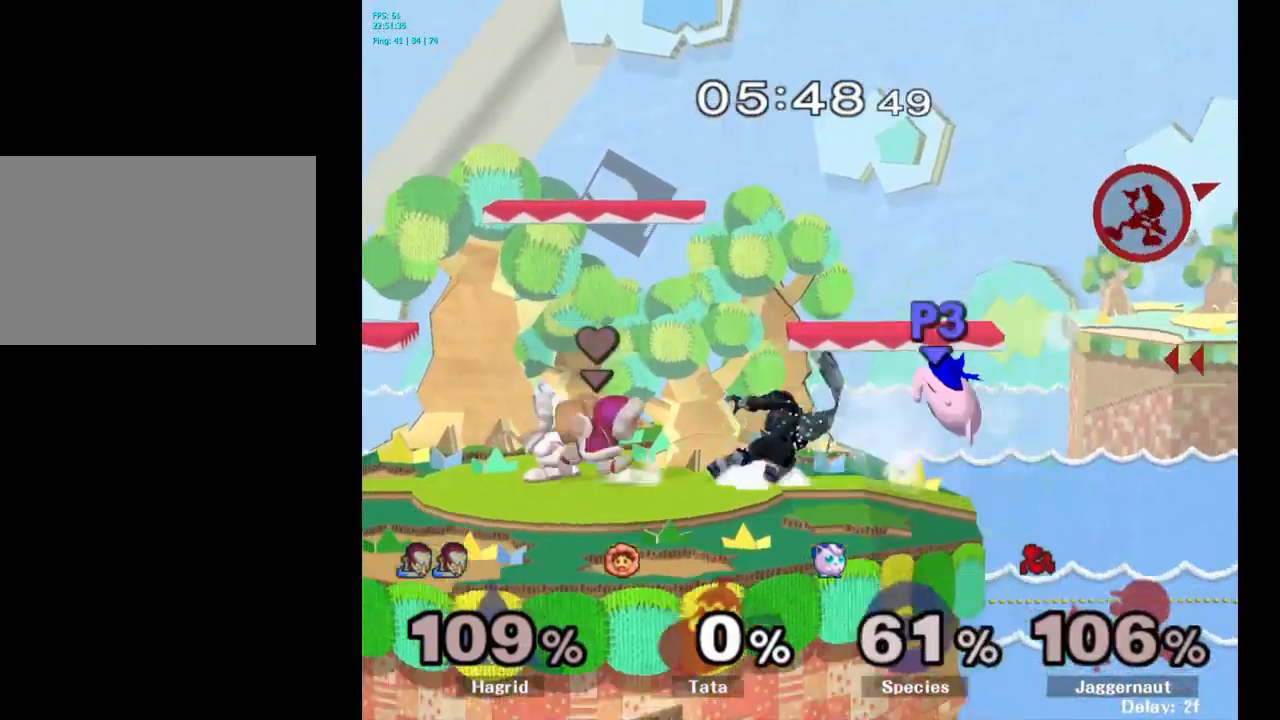
{"buttons": ["Y"], "left_stick": "left", "right_stick": "center", "events": [[83, "left_stick", "left"], [167, "Y", "down"], [283, "Y", "up"], [317, "Y", "down"], [450, "Y", "up"], [500, "Y", "down"]]}
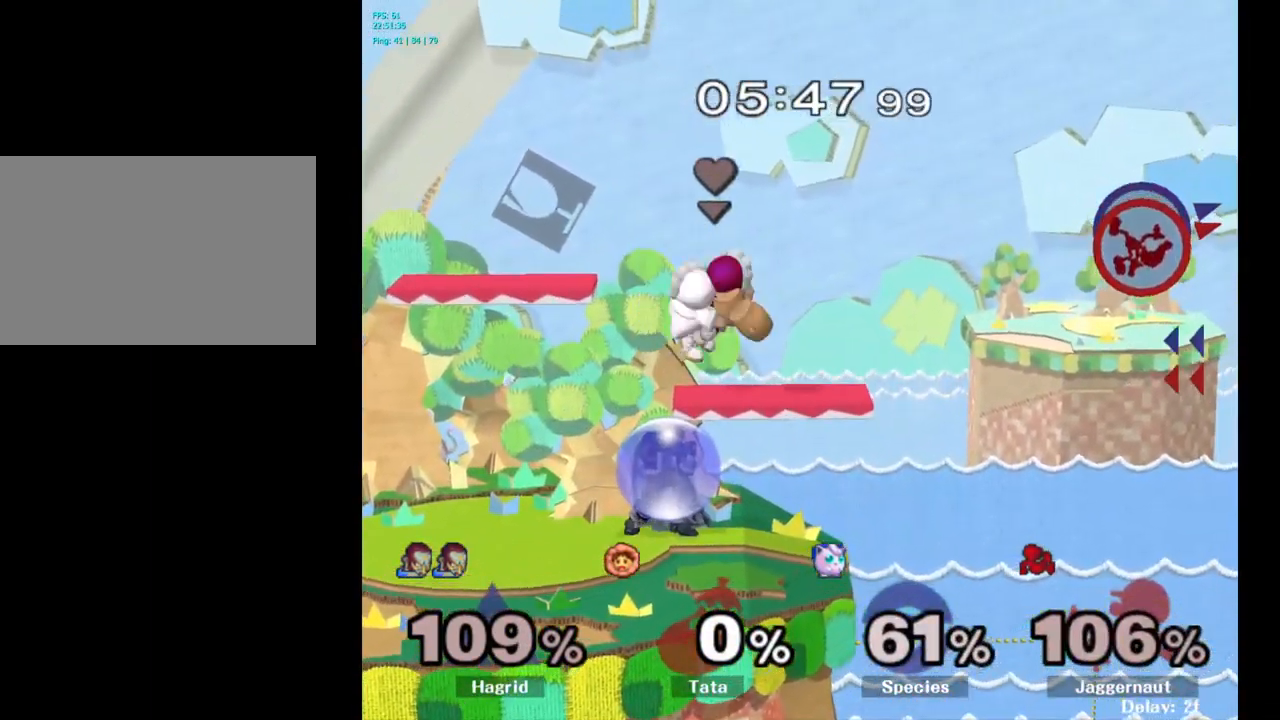
{"buttons": [], "left_stick": "left", "right_stick": "center", "events": [[100, "Y", "up"], [167, "Y", "down"], [267, "Y", "up"], [333, "Y", "down"], [467, "Y", "up"]]}
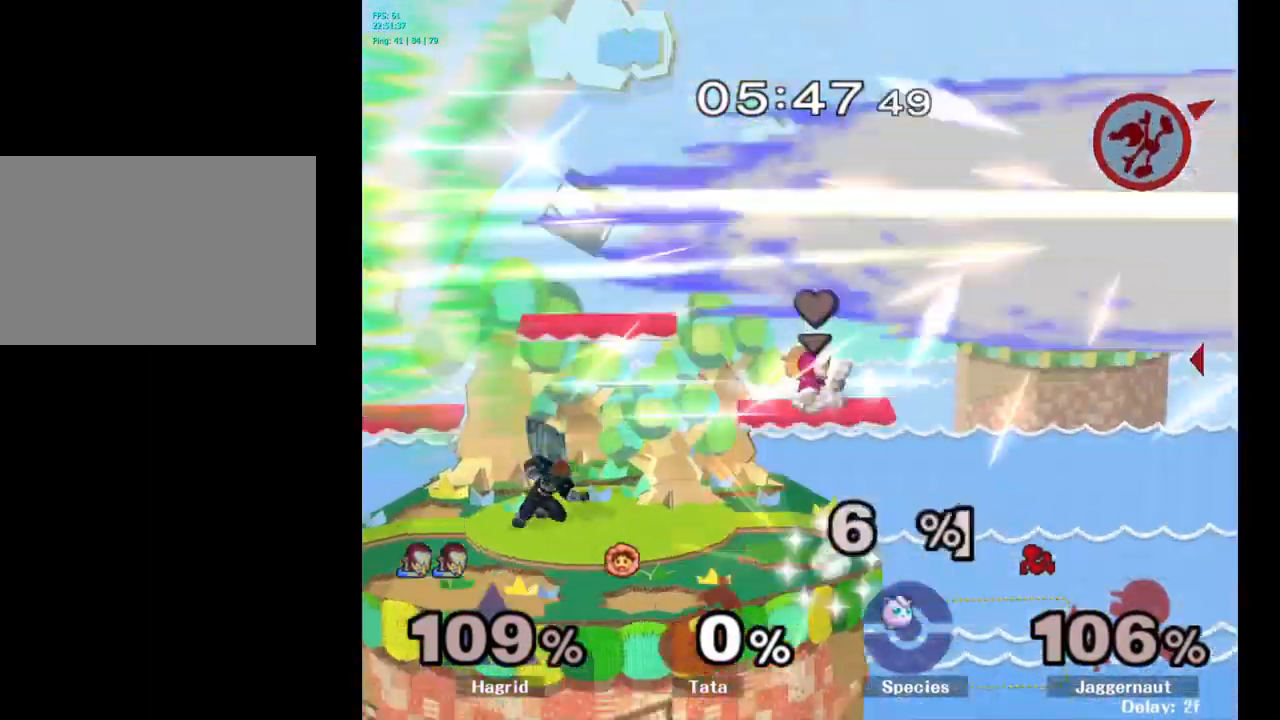
{"buttons": [], "left_stick": "left", "right_stick": "center", "events": []}
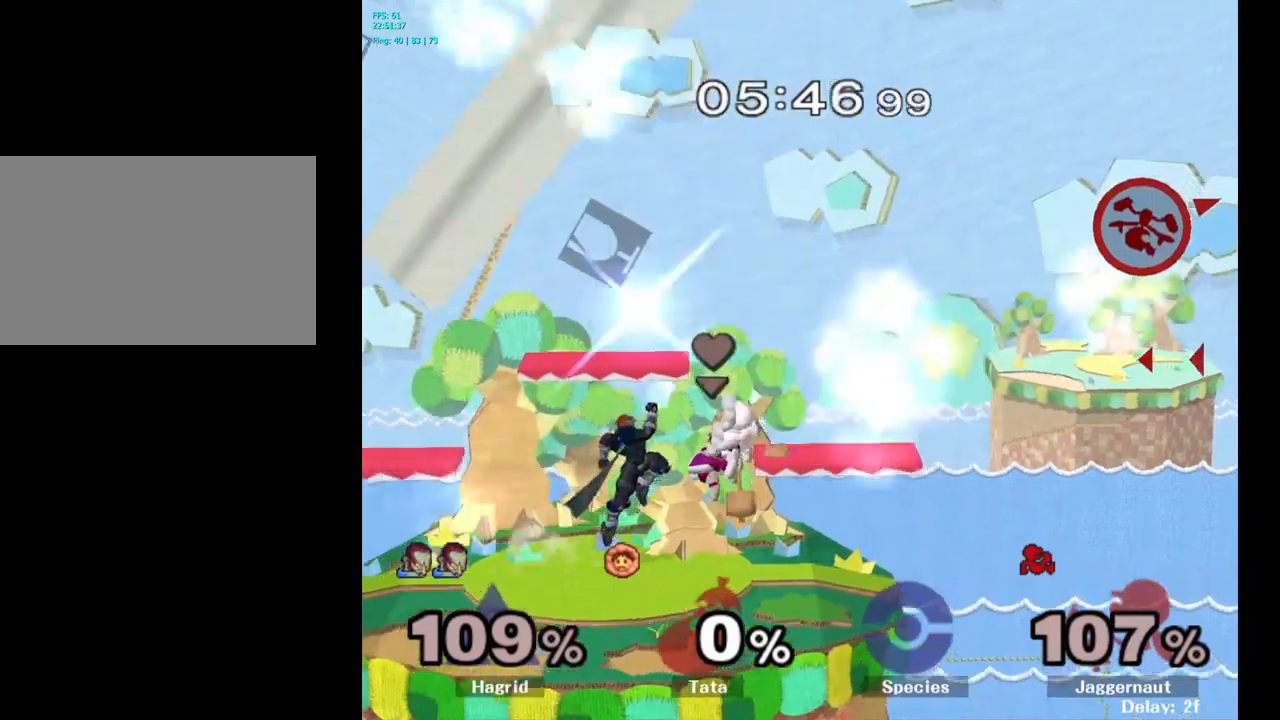
{"buttons": [], "left_stick": "left", "right_stick": "center", "events": []}
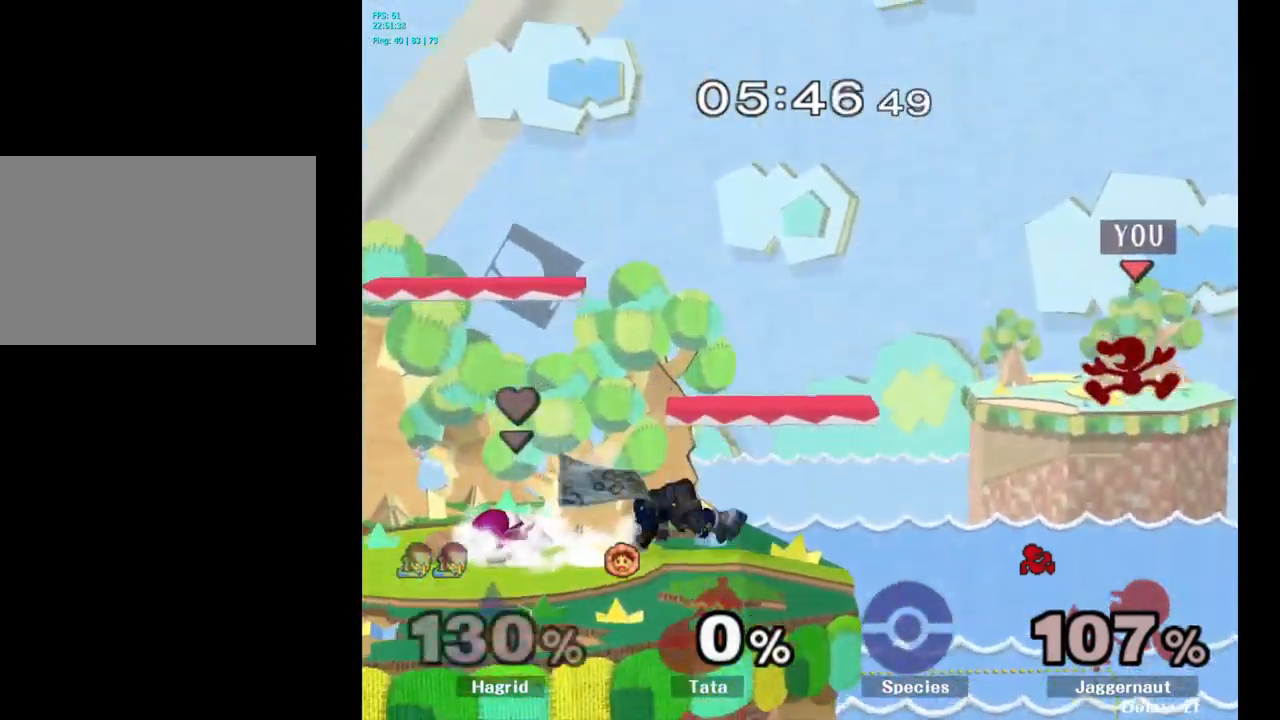
{"buttons": [], "left_stick": "left", "right_stick": "center", "events": []}
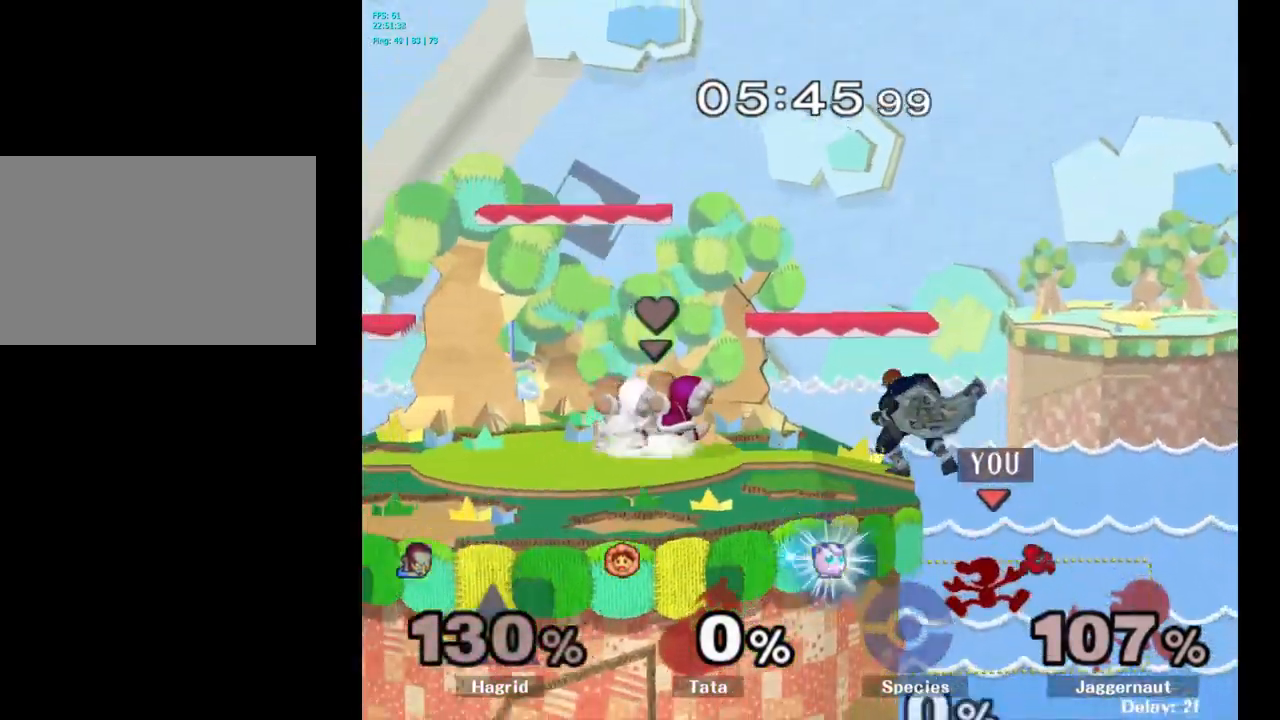
{"buttons": ["B"], "left_stick": "up", "right_stick": "center", "events": [[67, "left_stick", "center"], [284, "left_stick", "up"], [484, "B", "down"]]}
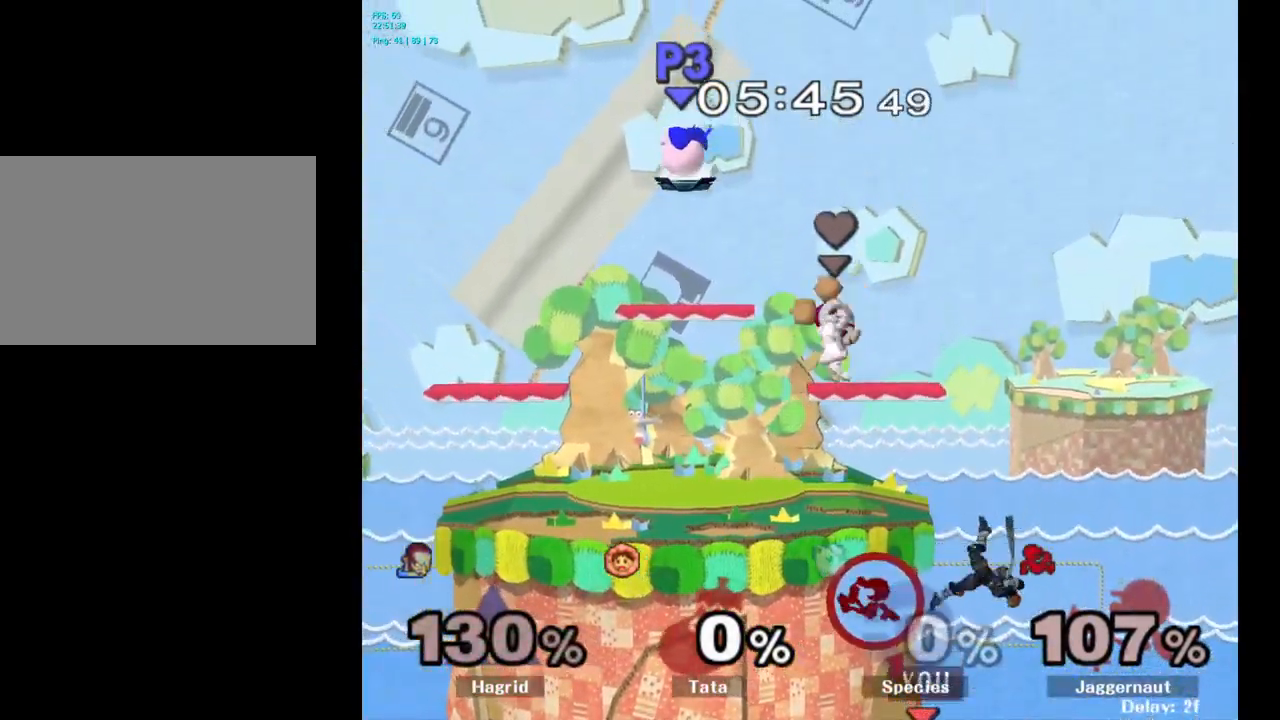
{"buttons": [], "left_stick": "center", "right_stick": "center", "events": [[34, "left_stick", "up-left"], [67, "B", "up"], [400, "left_stick", "center"]]}
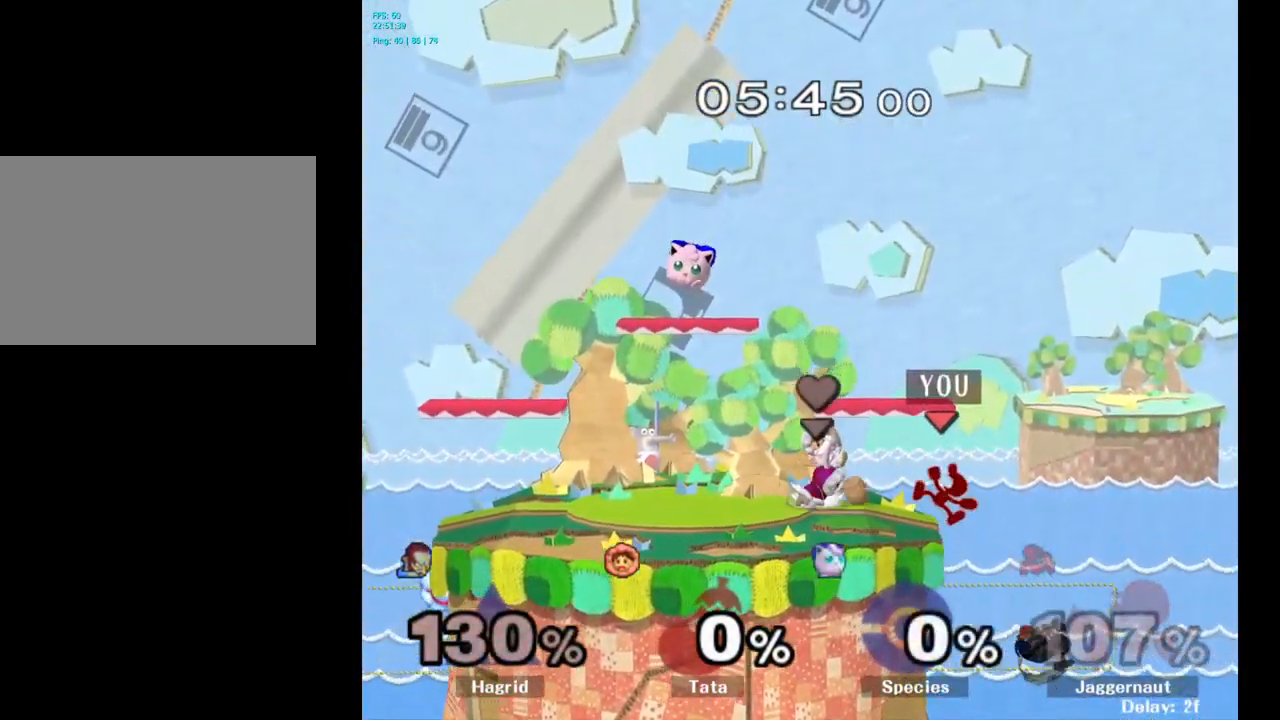
{"buttons": [], "left_stick": "center", "right_stick": "center", "events": []}
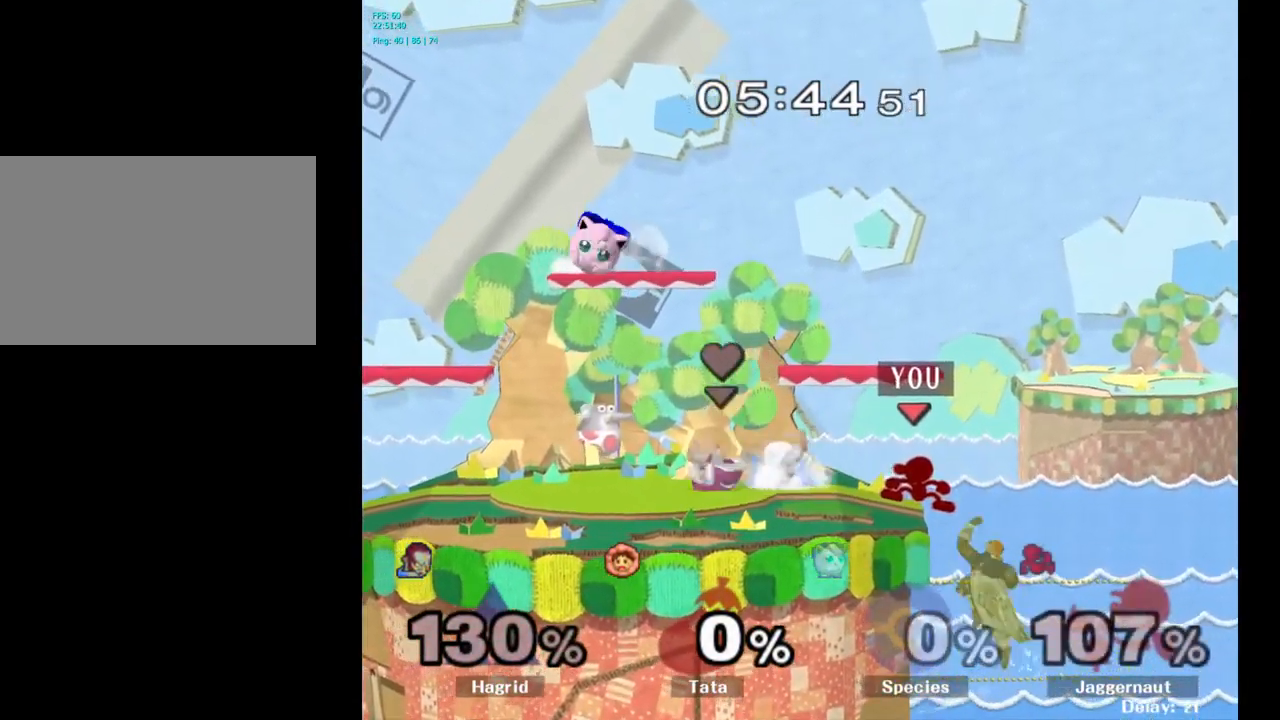
{"buttons": [], "left_stick": "center", "right_stick": "center", "events": [[167, "Y", "down"], [450, "Y", "up"]]}
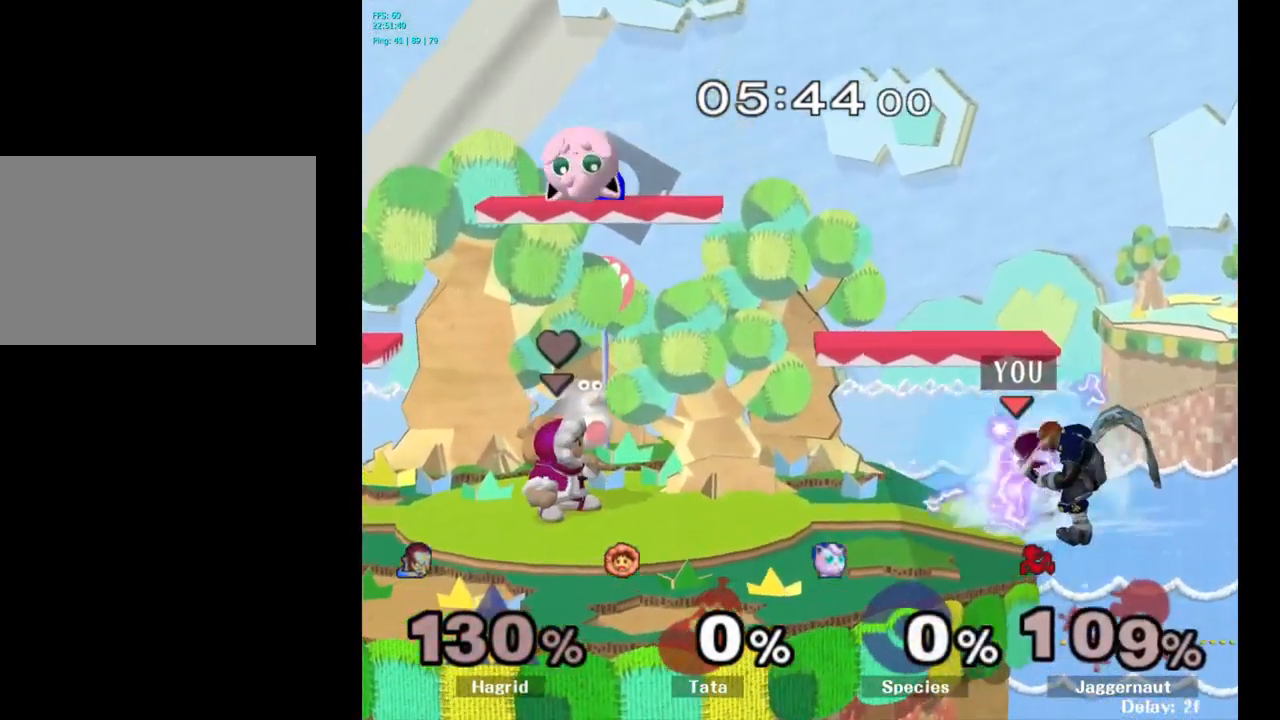
{"buttons": [], "left_stick": "right", "right_stick": "center", "events": [[150, "left_stick", "right"]]}